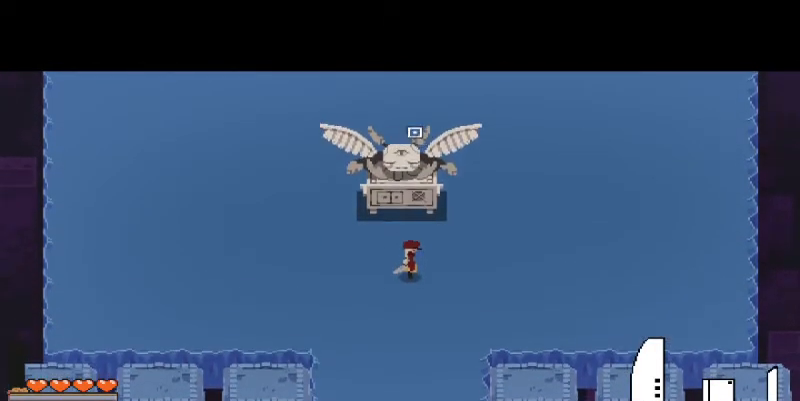
Gameplay with keyboard and mouse; each line is a JSON object with the keys and mouse buttons held at the frame after it. "events" lists presses ("down") and releases ("up") of "a", "d", "i", "s", "shift", "space", "w", "mouse_left" and "mouse_right" between this image and that frame as [ms after this image, input, new state], when the widget could be followed in between. "mouse_left", "mouse_right" = the "left", "right" buttons of the "mouse" list. No other keys are recorded. Mouse movement is not recorded.
{"keys": [], "mouse": ["left"], "events": [[267, "w", "down"], [433, "w", "up"], [467, "mouse_left", "down"]]}
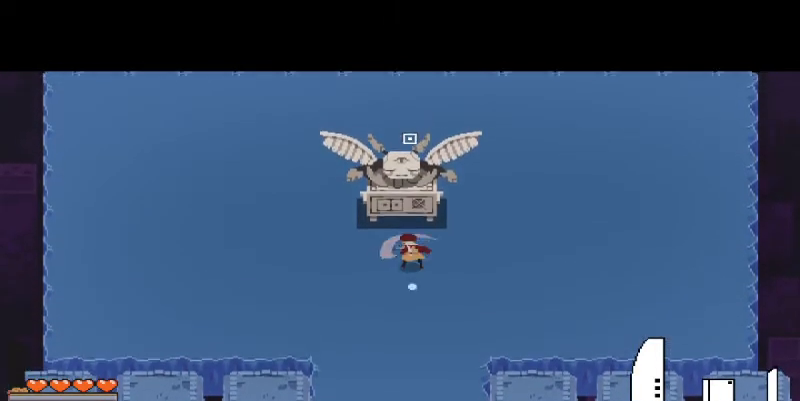
{"keys": [], "mouse": ["left"], "events": [[67, "mouse_left", "up"], [367, "a", "down"], [367, "w", "down"], [400, "a", "up"], [433, "w", "up"], [467, "mouse_left", "down"]]}
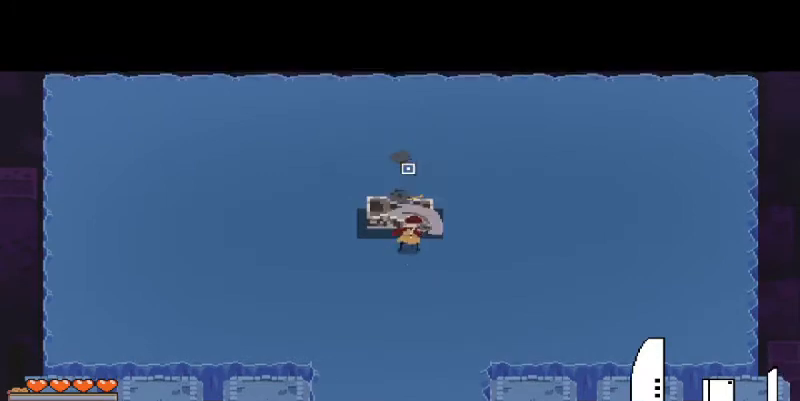
{"keys": ["a", "s"], "mouse": [], "events": [[67, "mouse_left", "up"], [467, "a", "down"], [467, "s", "down"]]}
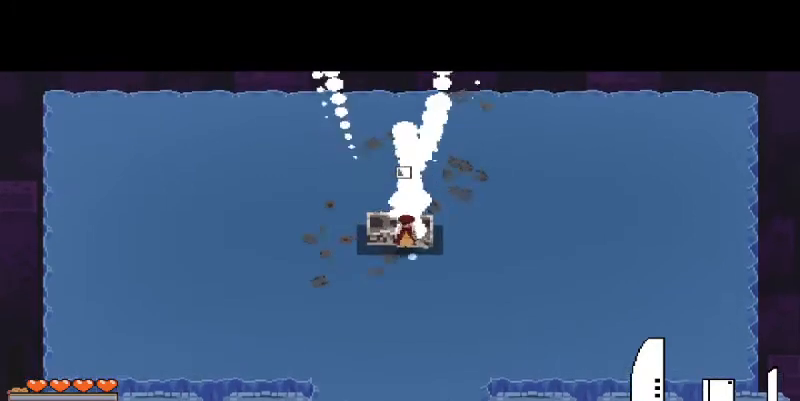
{"keys": [], "mouse": [], "events": [[33, "a", "up"], [67, "s", "up"], [367, "shift", "down"], [467, "shift", "up"]]}
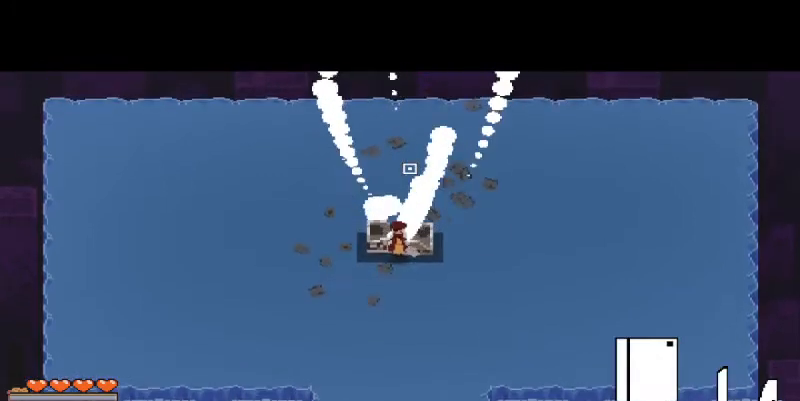
{"keys": [], "mouse": [], "events": []}
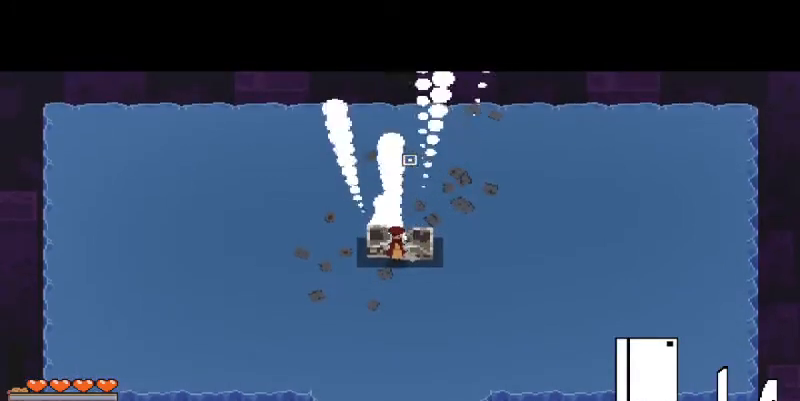
{"keys": [], "mouse": [], "events": [[33, "d", "down"], [100, "d", "up"]]}
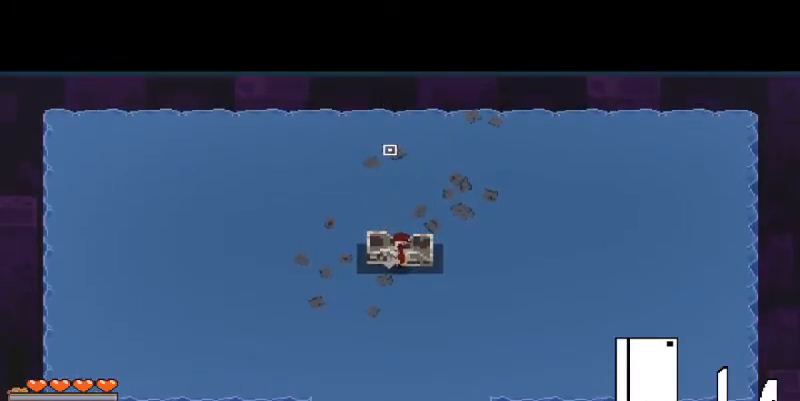
{"keys": [], "mouse": ["right"], "events": [[300, "mouse_right", "down"]]}
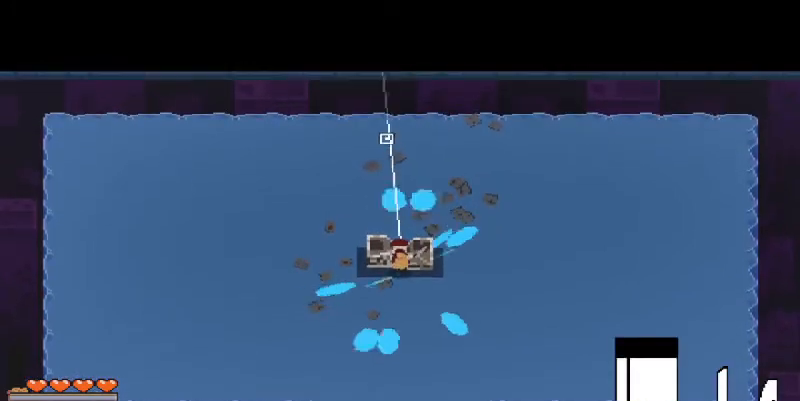
{"keys": [], "mouse": [], "events": [[267, "mouse_right", "up"]]}
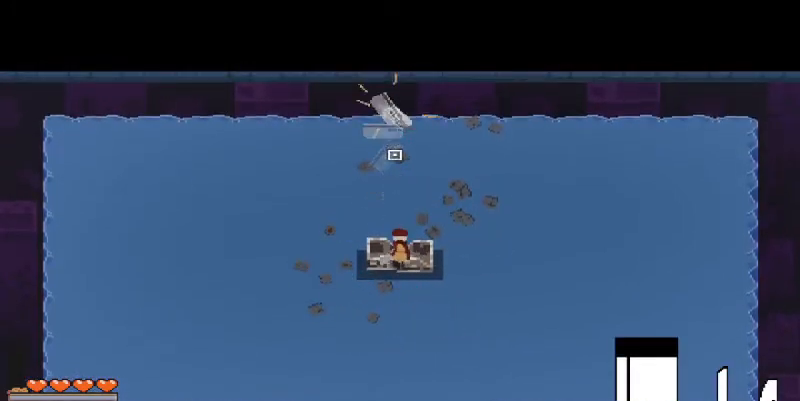
{"keys": ["s"], "mouse": [], "events": [[167, "mouse_right", "down"], [267, "mouse_right", "up"], [500, "s", "down"]]}
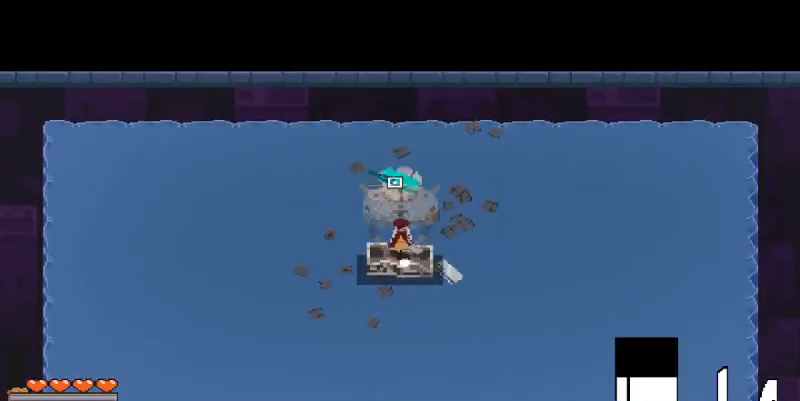
{"keys": [], "mouse": [], "events": [[233, "s", "up"], [400, "mouse_right", "down"], [467, "mouse_right", "up"]]}
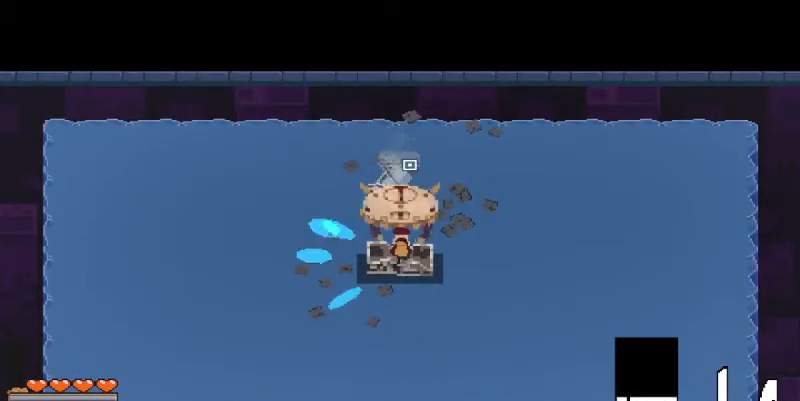
{"keys": [], "mouse": ["left"], "events": [[67, "mouse_left", "down"], [200, "mouse_left", "up"], [300, "mouse_left", "down"], [367, "mouse_left", "up"], [433, "mouse_left", "down"]]}
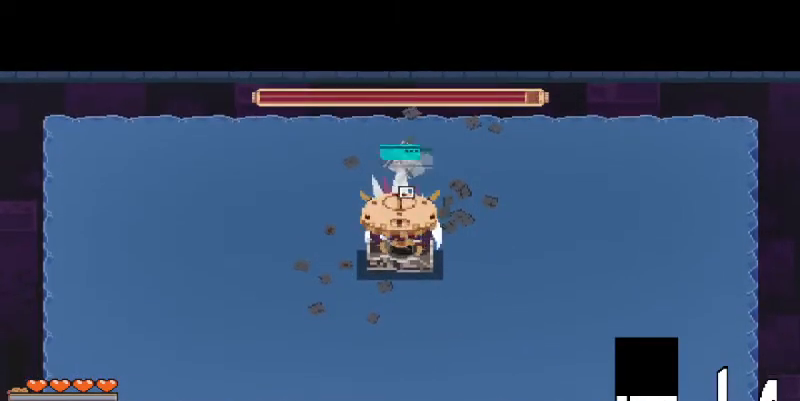
{"keys": [], "mouse": ["left"], "events": [[33, "mouse_left", "up"], [100, "mouse_left", "down"], [200, "mouse_left", "up"], [267, "mouse_left", "down"], [367, "mouse_left", "up"], [433, "mouse_left", "down"]]}
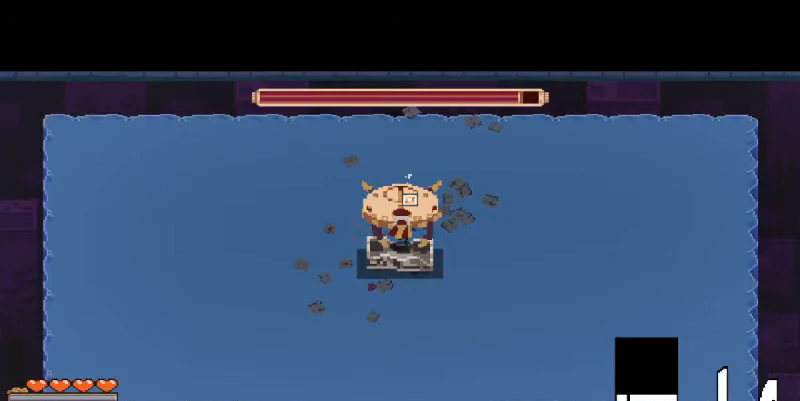
{"keys": [], "mouse": ["left"], "events": [[33, "mouse_left", "up"], [67, "mouse_left", "down"], [167, "mouse_left", "up"], [233, "mouse_left", "down"], [367, "mouse_left", "up"], [433, "mouse_left", "down"]]}
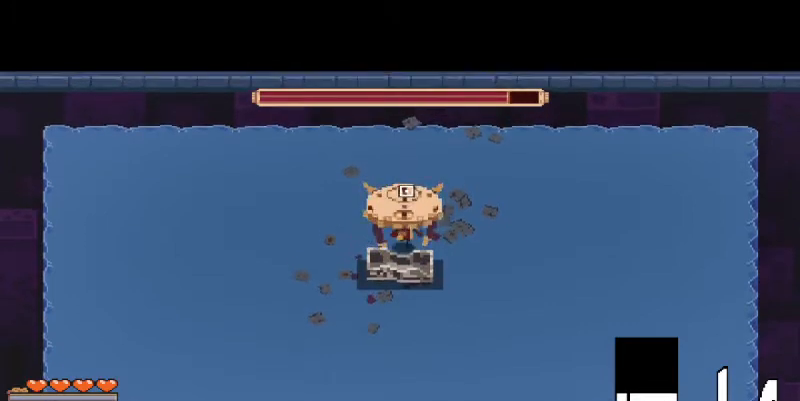
{"keys": [], "mouse": ["left"], "events": [[33, "mouse_left", "up"], [100, "mouse_left", "down"], [200, "mouse_left", "up"], [267, "mouse_left", "down"], [367, "mouse_left", "up"], [433, "mouse_left", "down"]]}
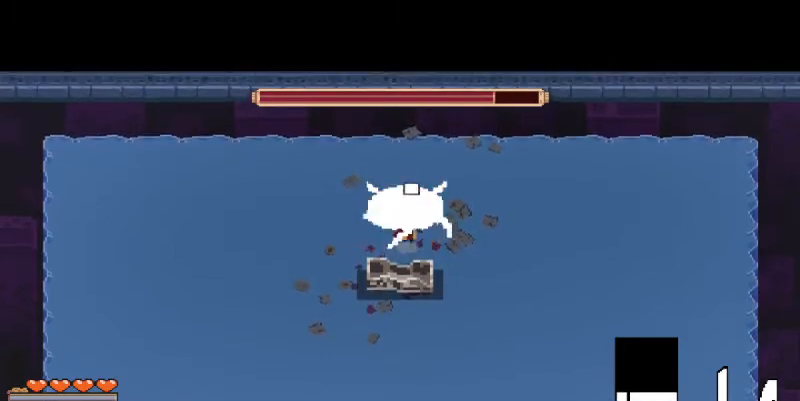
{"keys": ["s", "space"], "mouse": [], "events": [[33, "mouse_left", "up"], [100, "mouse_left", "down"], [267, "mouse_left", "up"], [333, "mouse_left", "down"], [433, "mouse_left", "up"], [500, "s", "down"], [500, "space", "down"]]}
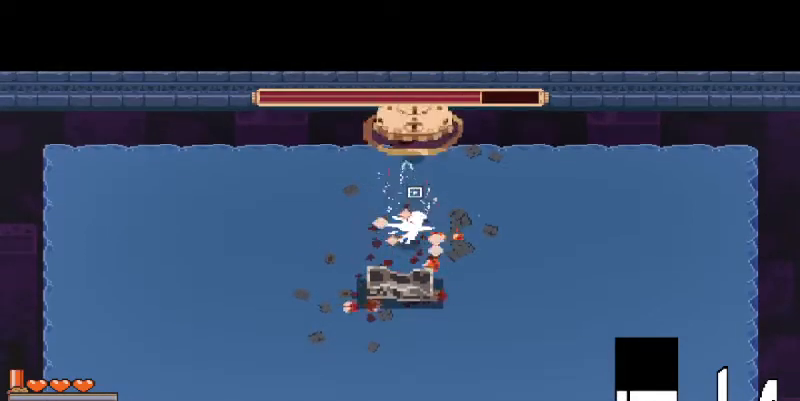
{"keys": [], "mouse": [], "events": [[133, "a", "down"], [167, "space", "up"], [200, "a", "up"], [200, "s", "up"], [333, "shift", "down"], [467, "shift", "up"]]}
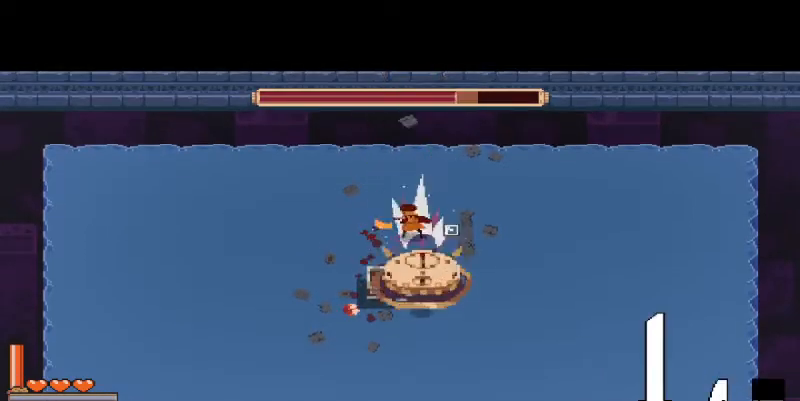
{"keys": [], "mouse": ["right"], "events": [[267, "mouse_right", "down"], [333, "mouse_right", "up"], [467, "mouse_right", "down"]]}